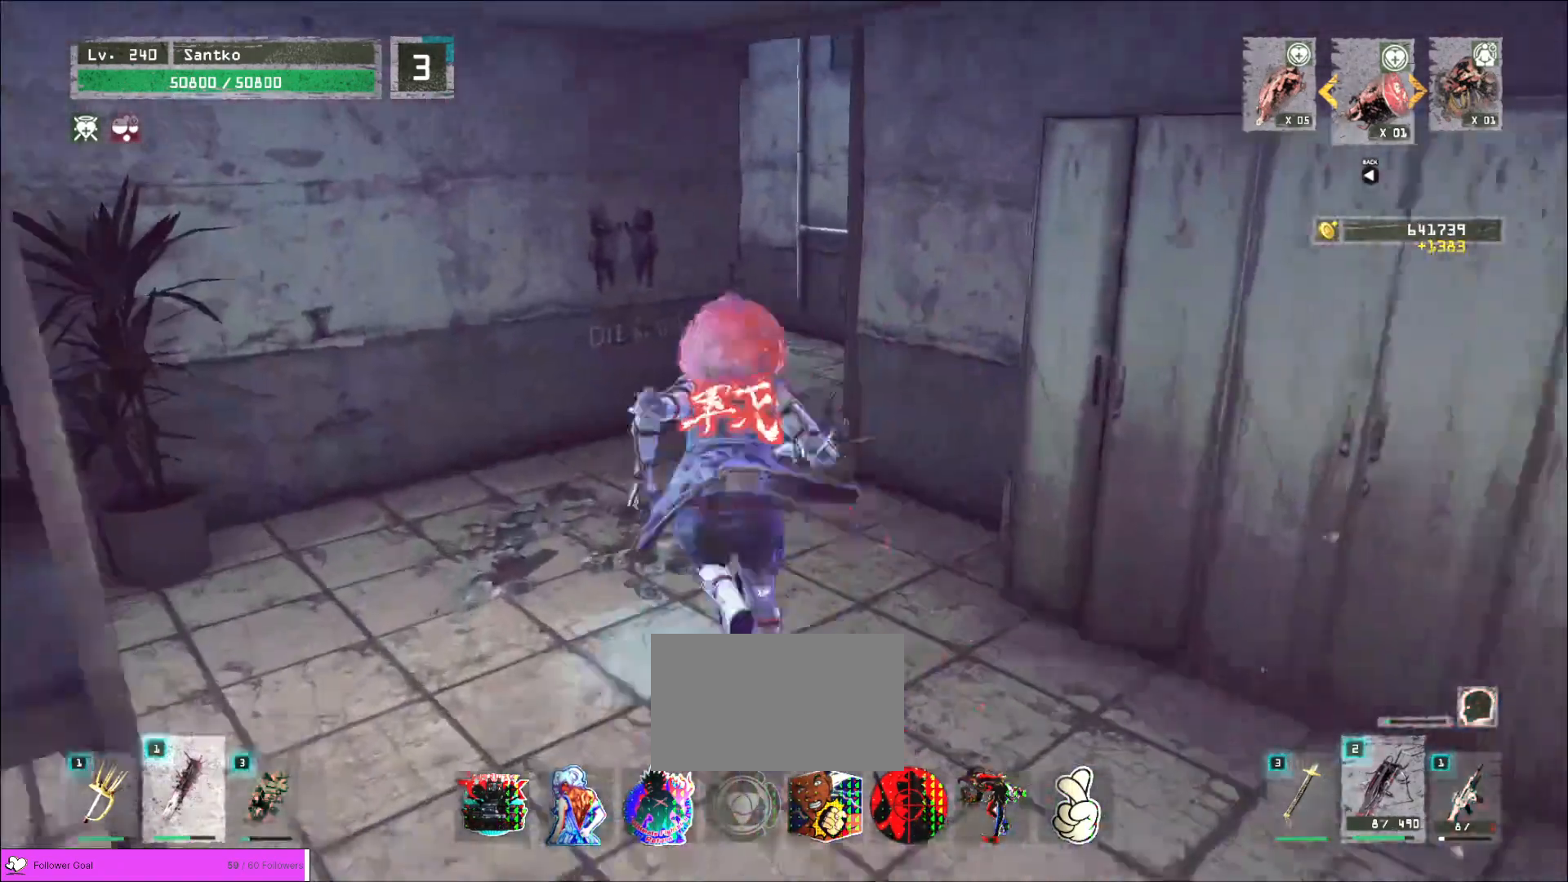
Gameplay with keyboard and mouse; each line is a JSON object with the keys and mouse buttons held at the frame after it. "events" lists presses ("down") and releases ("up") of "1", "2", "3", "4", "5", "a", "alt", "b", "c", "ctrl", "d", "e", "f", "g", "q", "r", "s", "shift", "space", "t", "tab", "v", "w", "x", "z", "mouse_left", "mouse_wheel", "mouse_right", "mouse_mb4" and "mouse_mb5" between this image and that frame as [ms after this image, input, new state], when the widget could be followed in between. "mouse_left", "mouse_wheel", "mouse_right", "mouse_mb4", "mouse_mb5" = the "left", "wheel", "right", "mb4", "mb5" buttons of the "mouse" list. No other keys are recorded. "wheel" means that the mouse wheel is clicked or scrolled. Not read: mouse_move.
{"keys": ["d", "w"], "mouse": [], "events": [[280, "d", "down"]]}
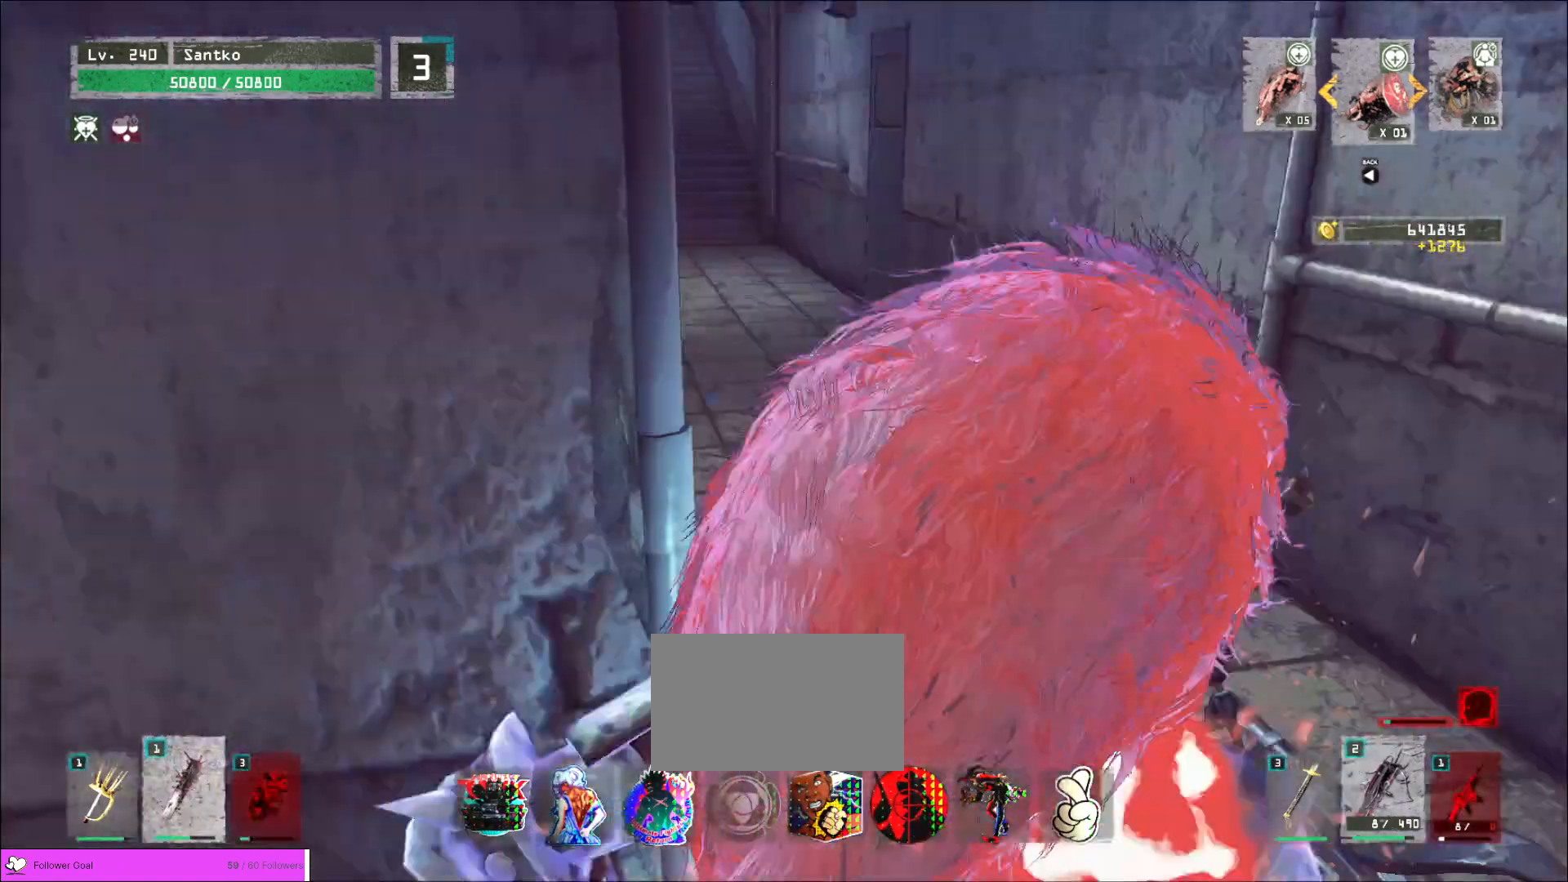
{"keys": [], "mouse": [], "events": [[80, "d", "up"], [320, "r", "down"], [320, "w", "up"], [440, "r", "up"]]}
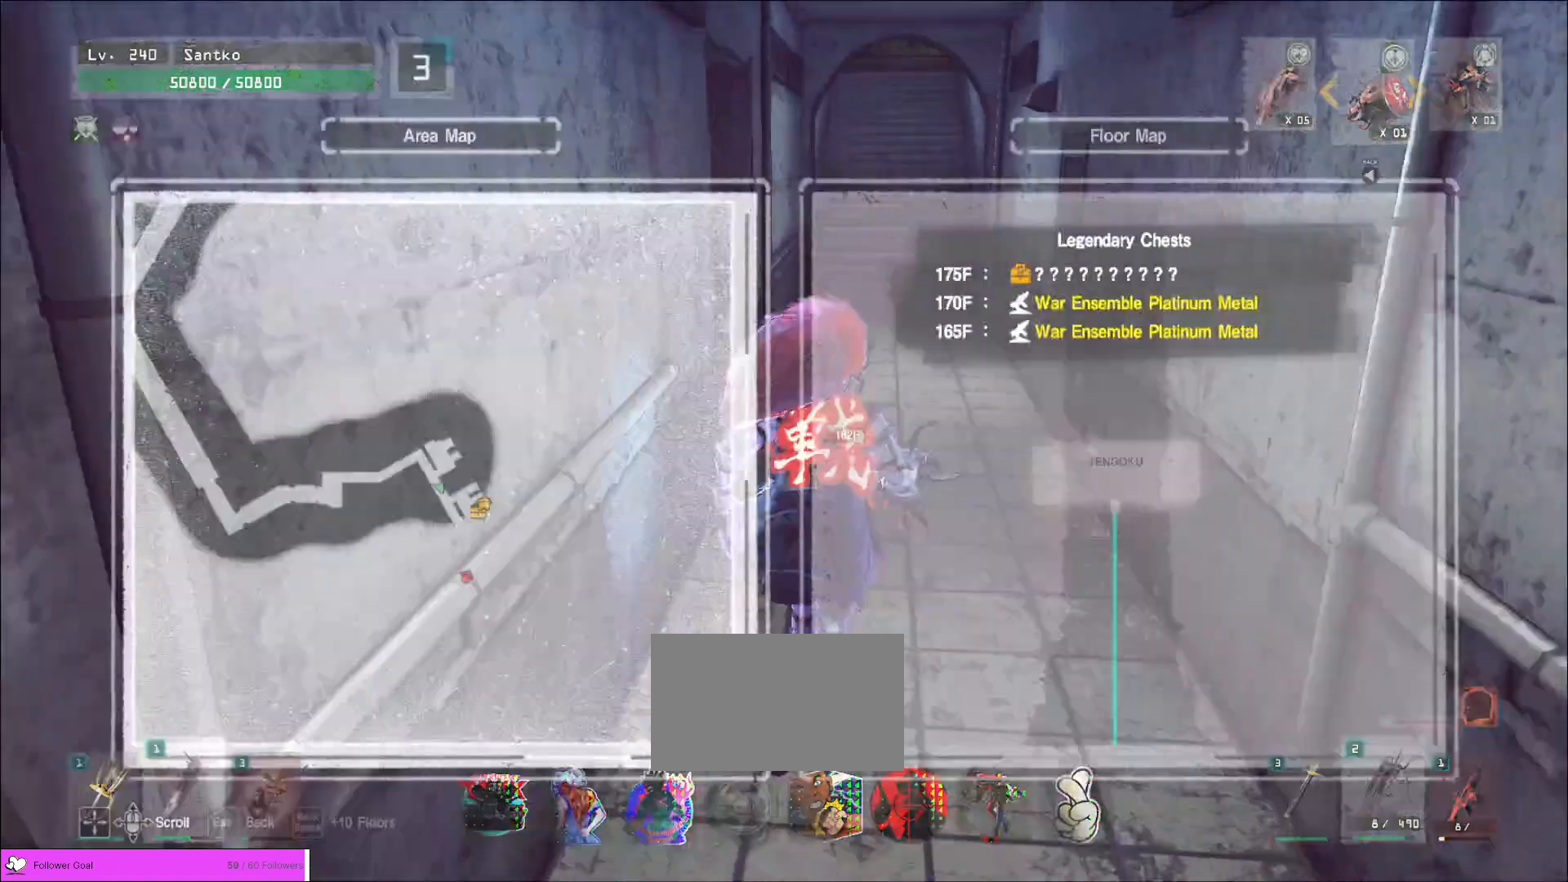
{"keys": ["w"], "mouse": []}
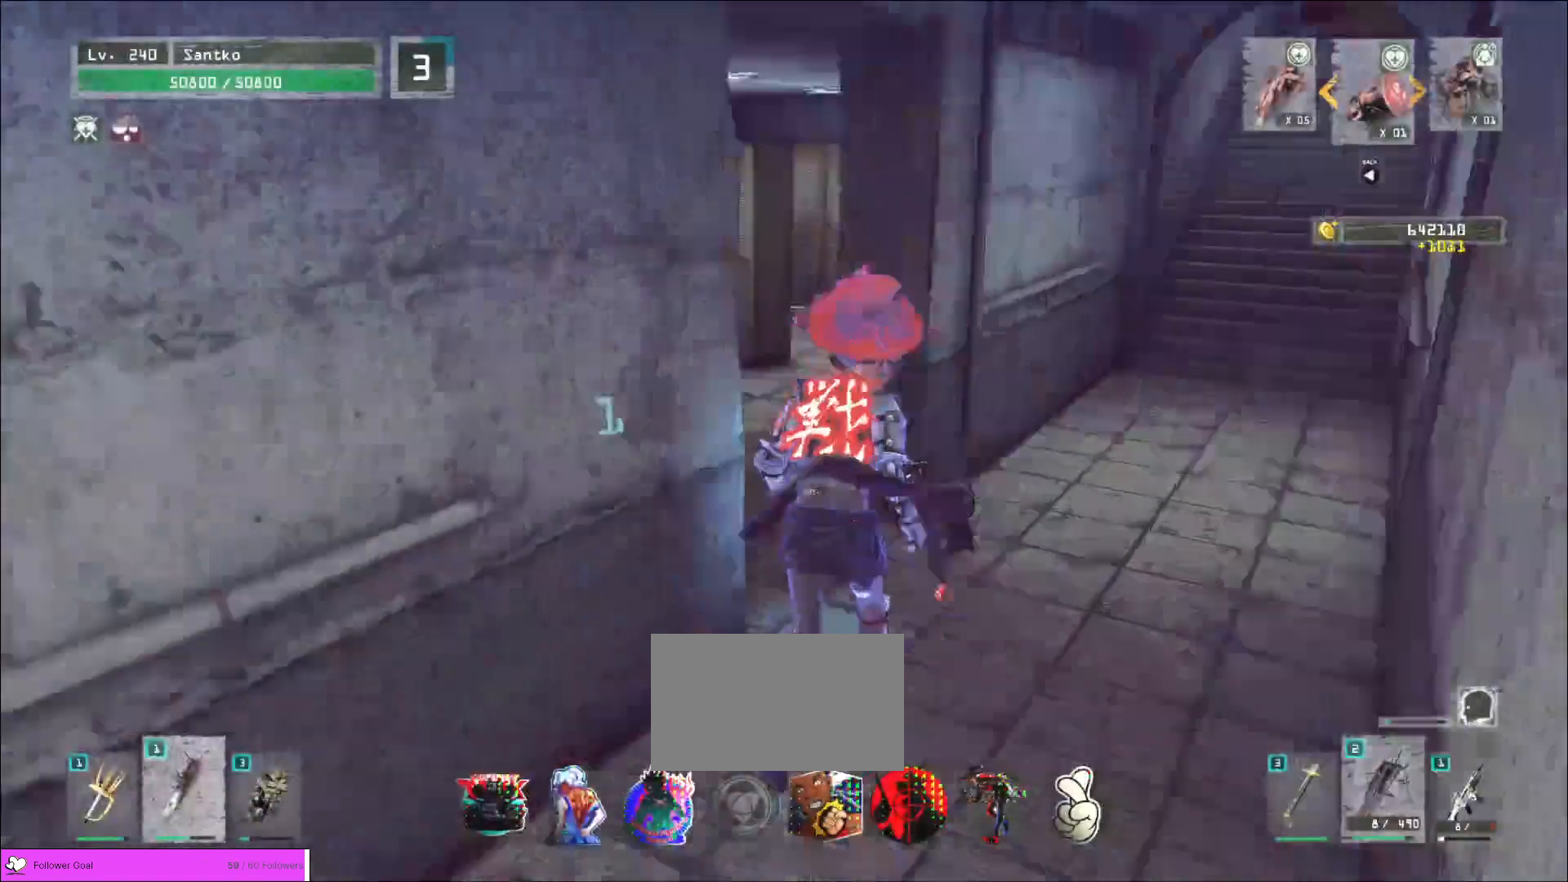
{"keys": [], "mouse": [], "events": [[400, "w", "up"]]}
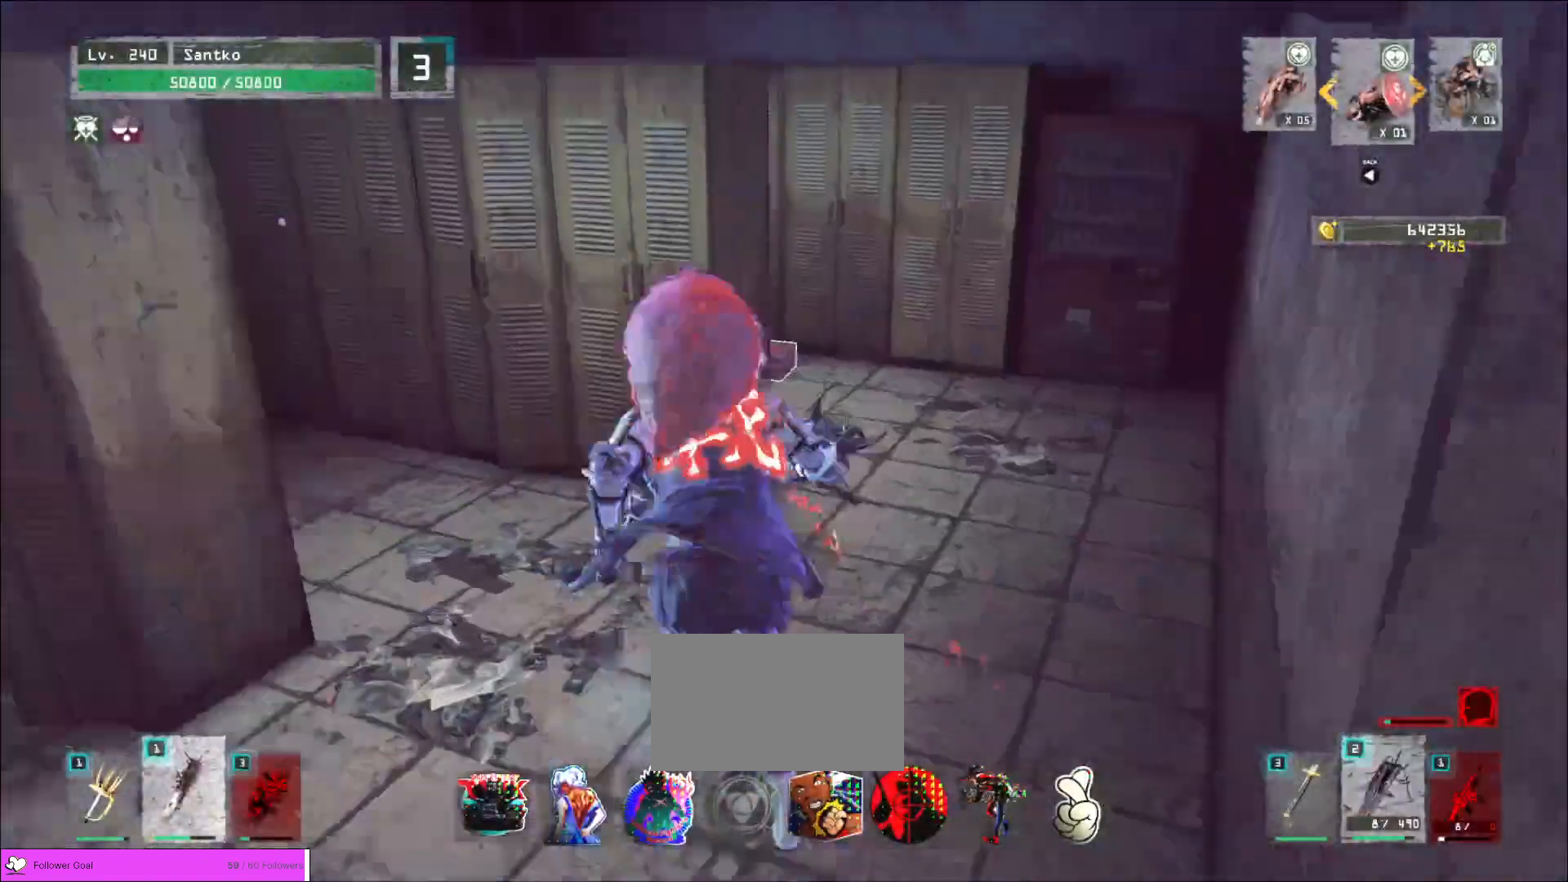
{"keys": ["w"], "mouse": [], "events": [[80, "d", "down"], [80, "w", "down"], [200, "d", "up"], [320, "mouse_left", "down"], [360, "q", "down"], [400, "mouse_left", "up"], [480, "q", "up"]]}
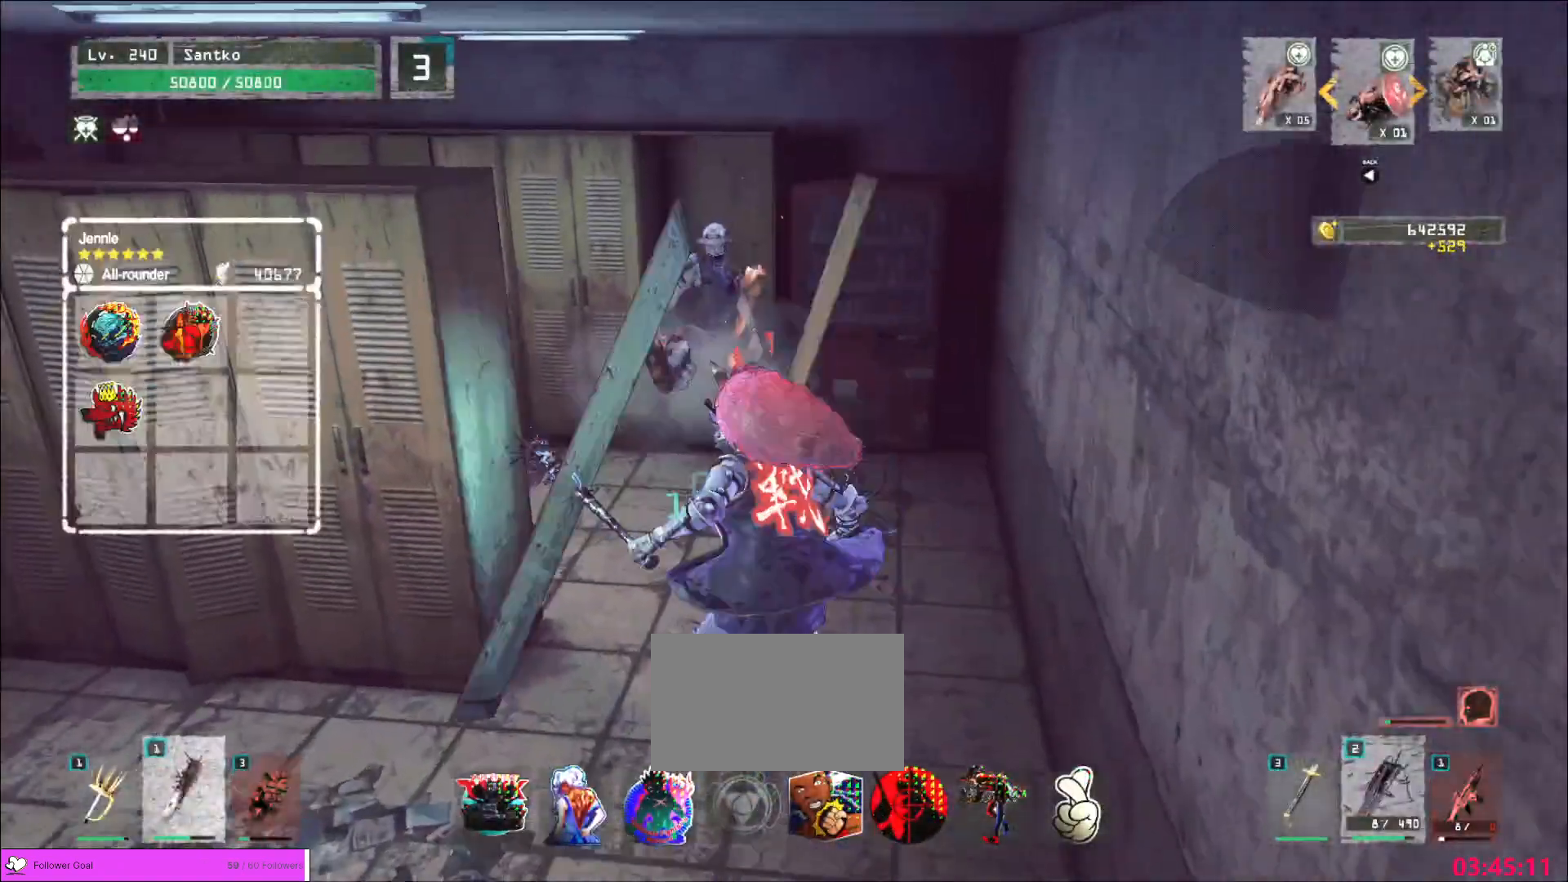
{"keys": [], "mouse": [], "events": [[160, "w", "up"], [440, "mouse_left", "down"], [480, "mouse_left", "up"]]}
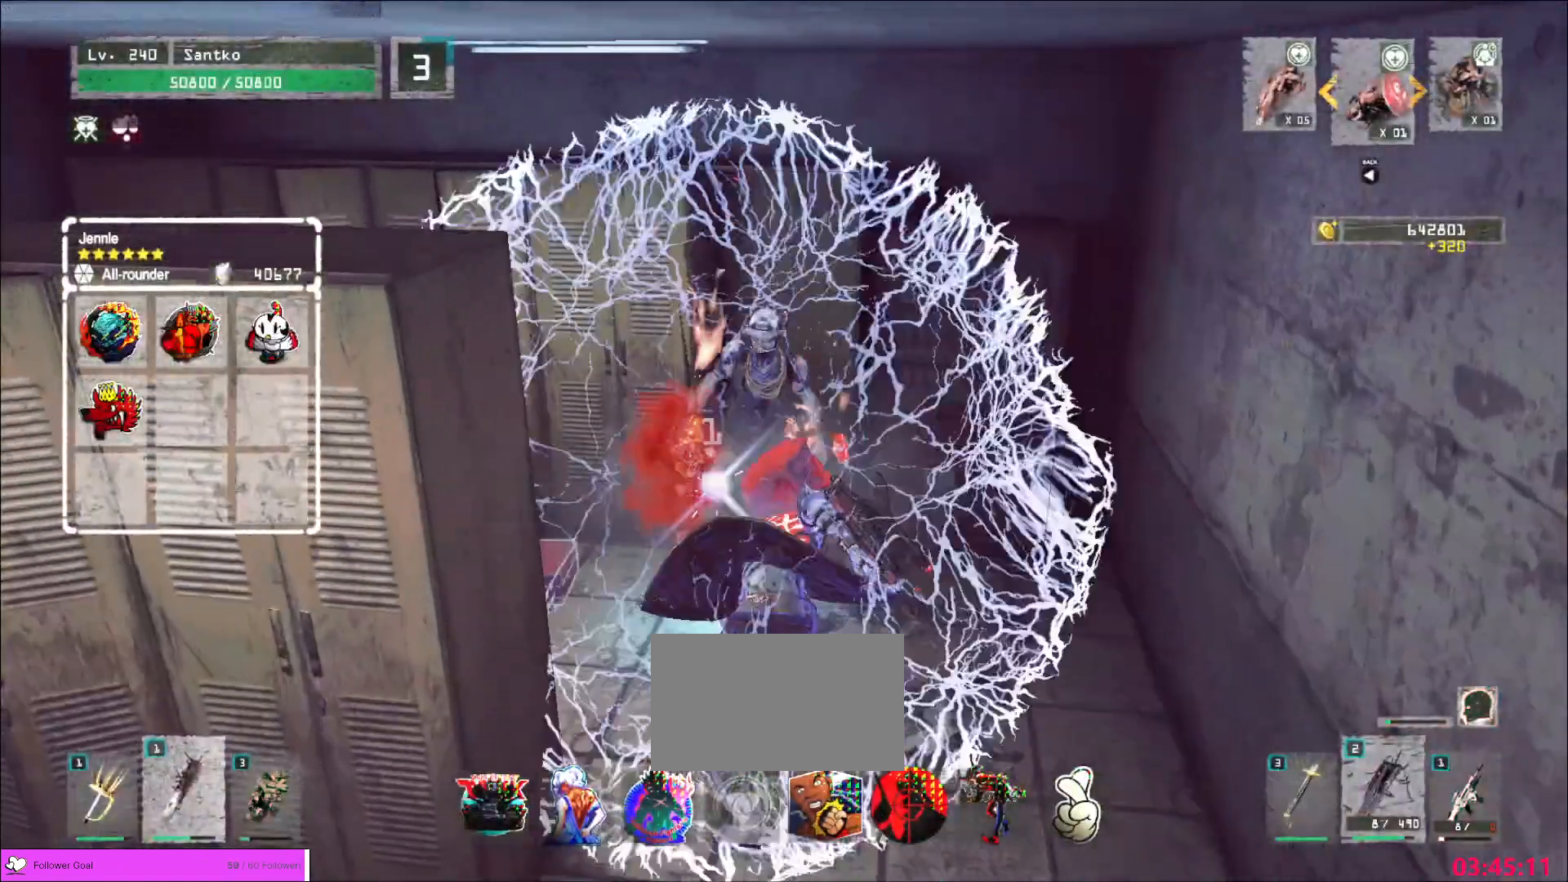
{"keys": [], "mouse": [], "events": [[400, "q", "down"], [480, "q", "up"]]}
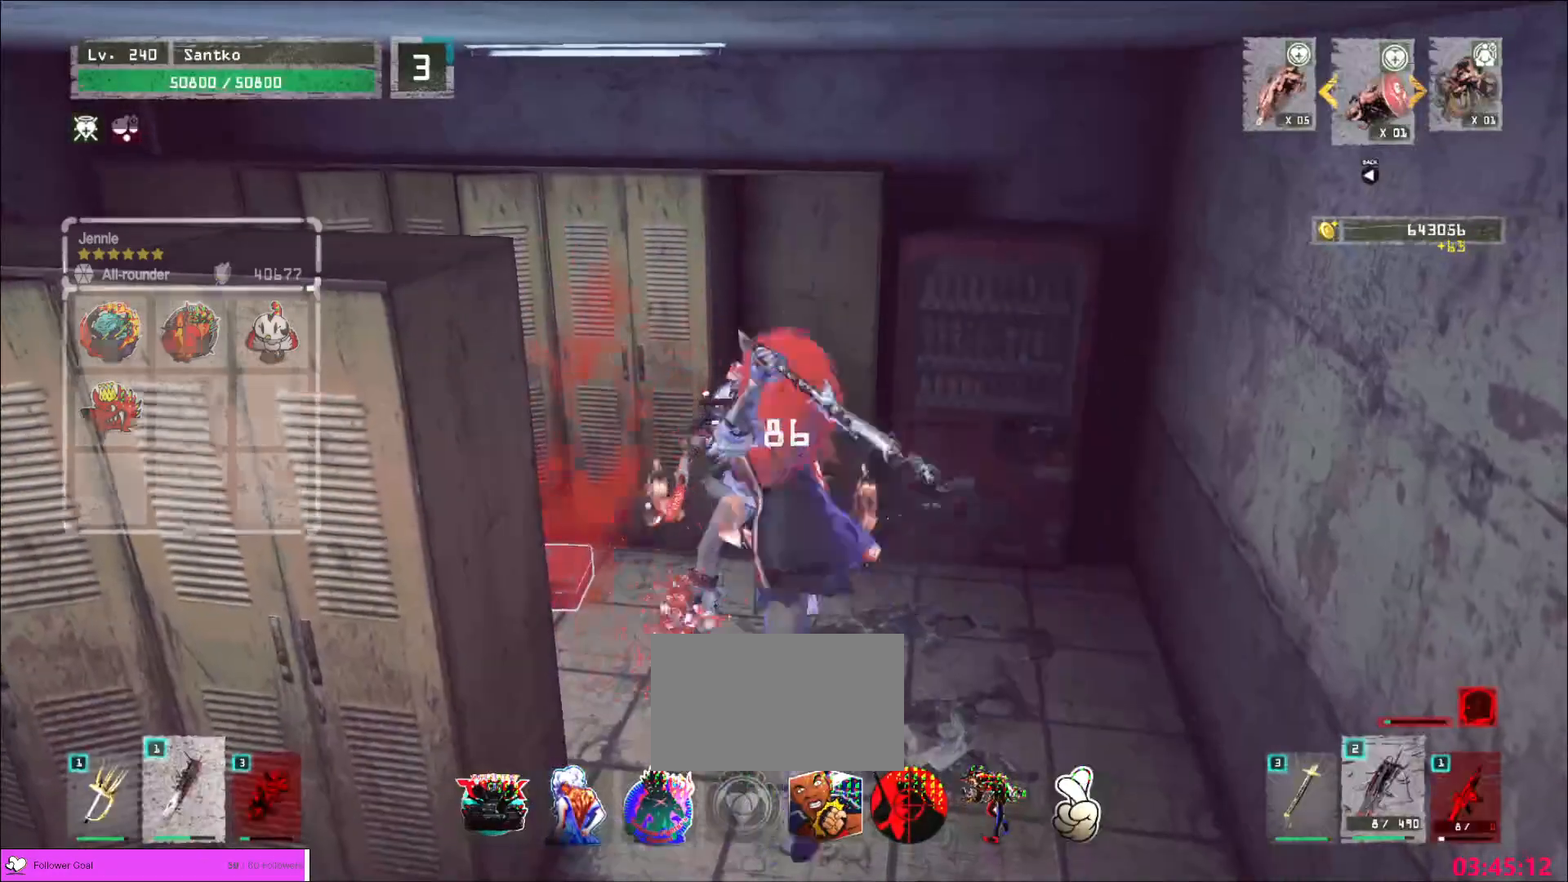
{"keys": ["q"], "mouse": ["wheel"], "events": [[120, "q", "down"], [240, "q", "up"], [400, "mouse_wheel", "down"], [480, "q", "down"]]}
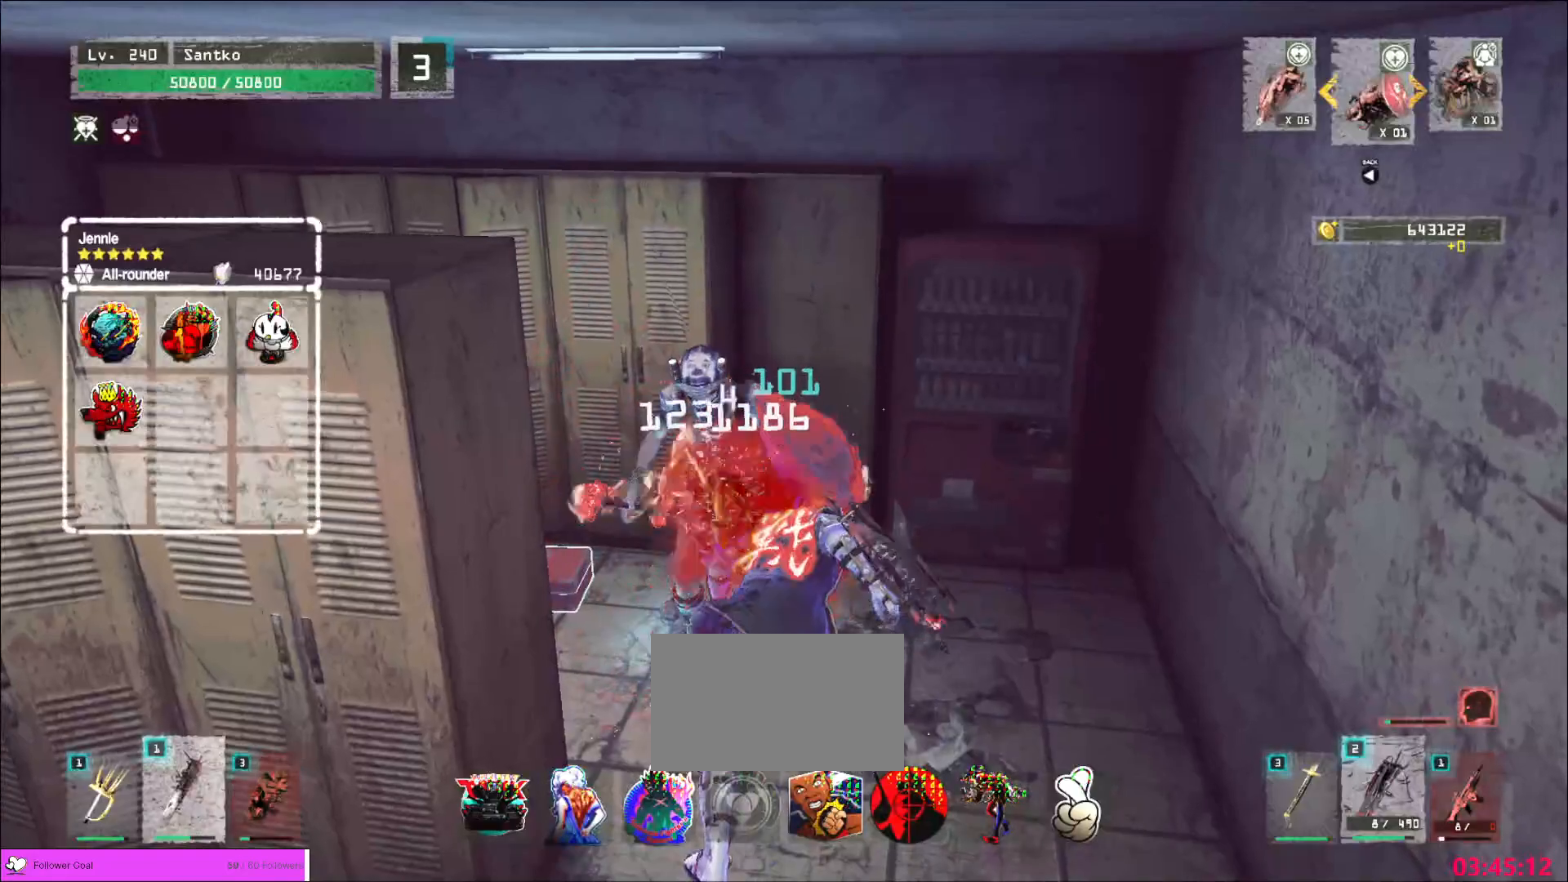
{"keys": ["ctrl", "s"], "mouse": [], "events": [[80, "q", "up"], [320, "s", "down"], [400, "ctrl", "down"], [400, "mouse_wheel", "up"]]}
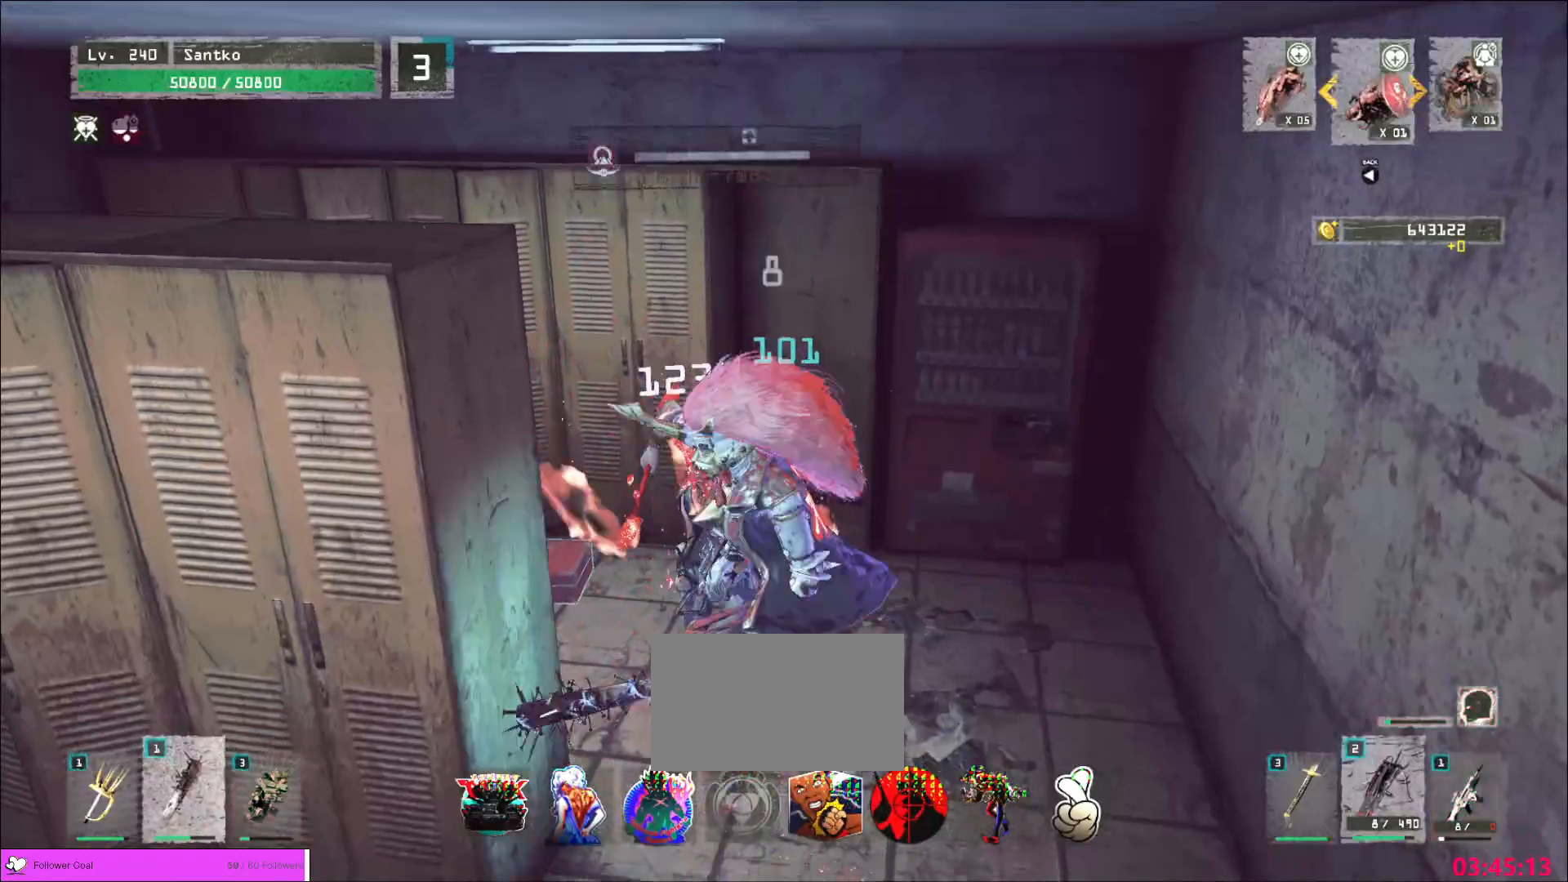
{"keys": [], "mouse": [], "events": [[80, "ctrl", "up"], [360, "s", "up"]]}
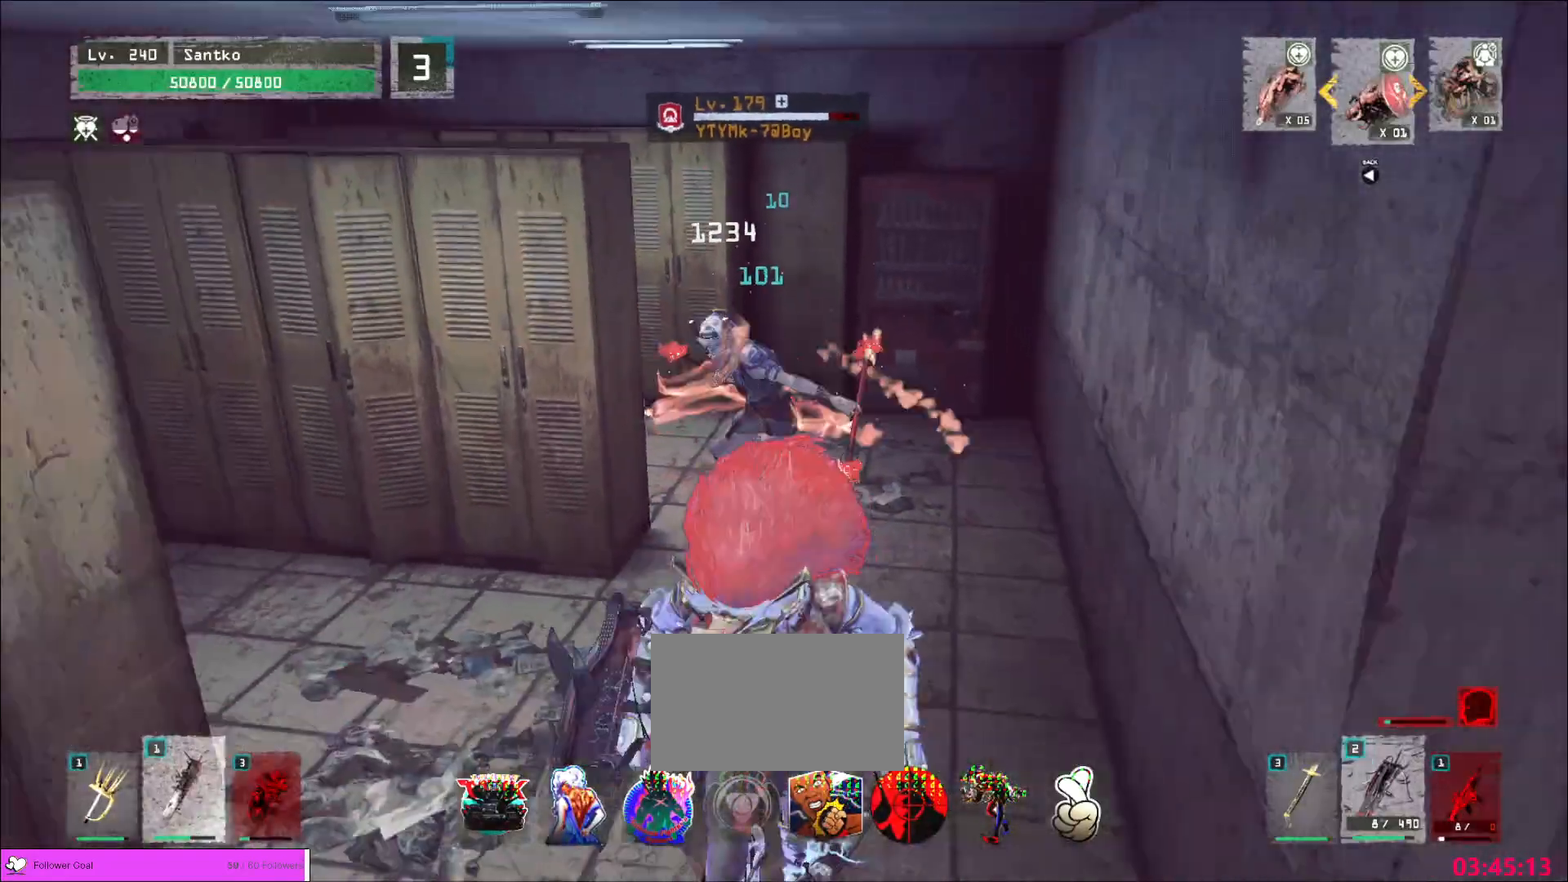
{"keys": [], "mouse": [], "events": [[40, "mouse_left", "down"], [40, "w", "down"], [80, "mouse_left", "up"], [80, "q", "down"], [200, "q", "up"], [320, "w", "up"]]}
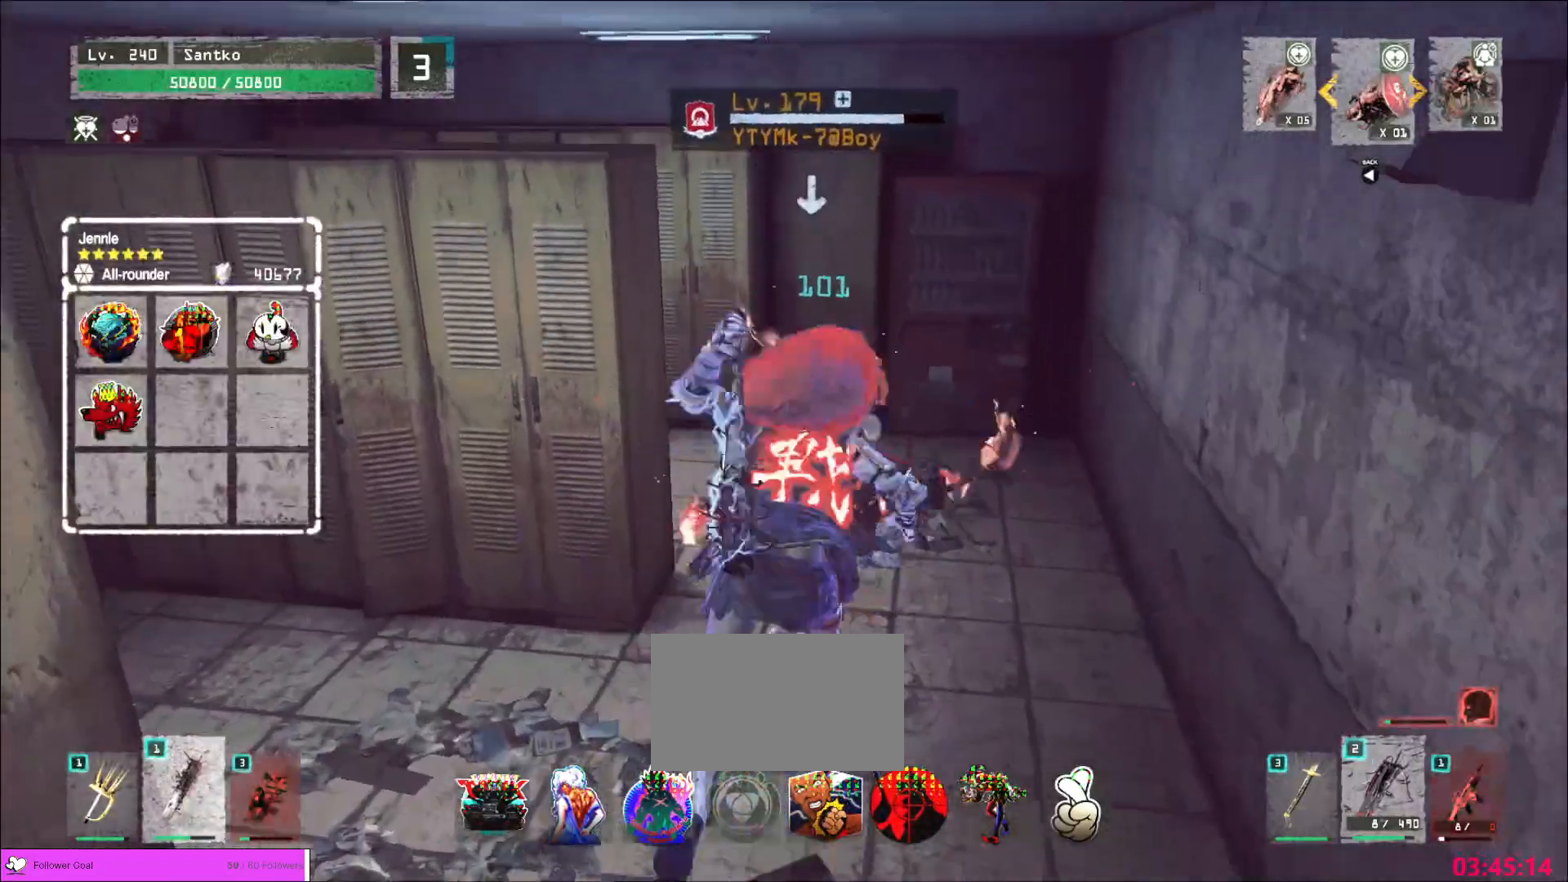
{"keys": [], "mouse": [], "events": [[40, "mouse_left", "down"], [120, "mouse_left", "up"]]}
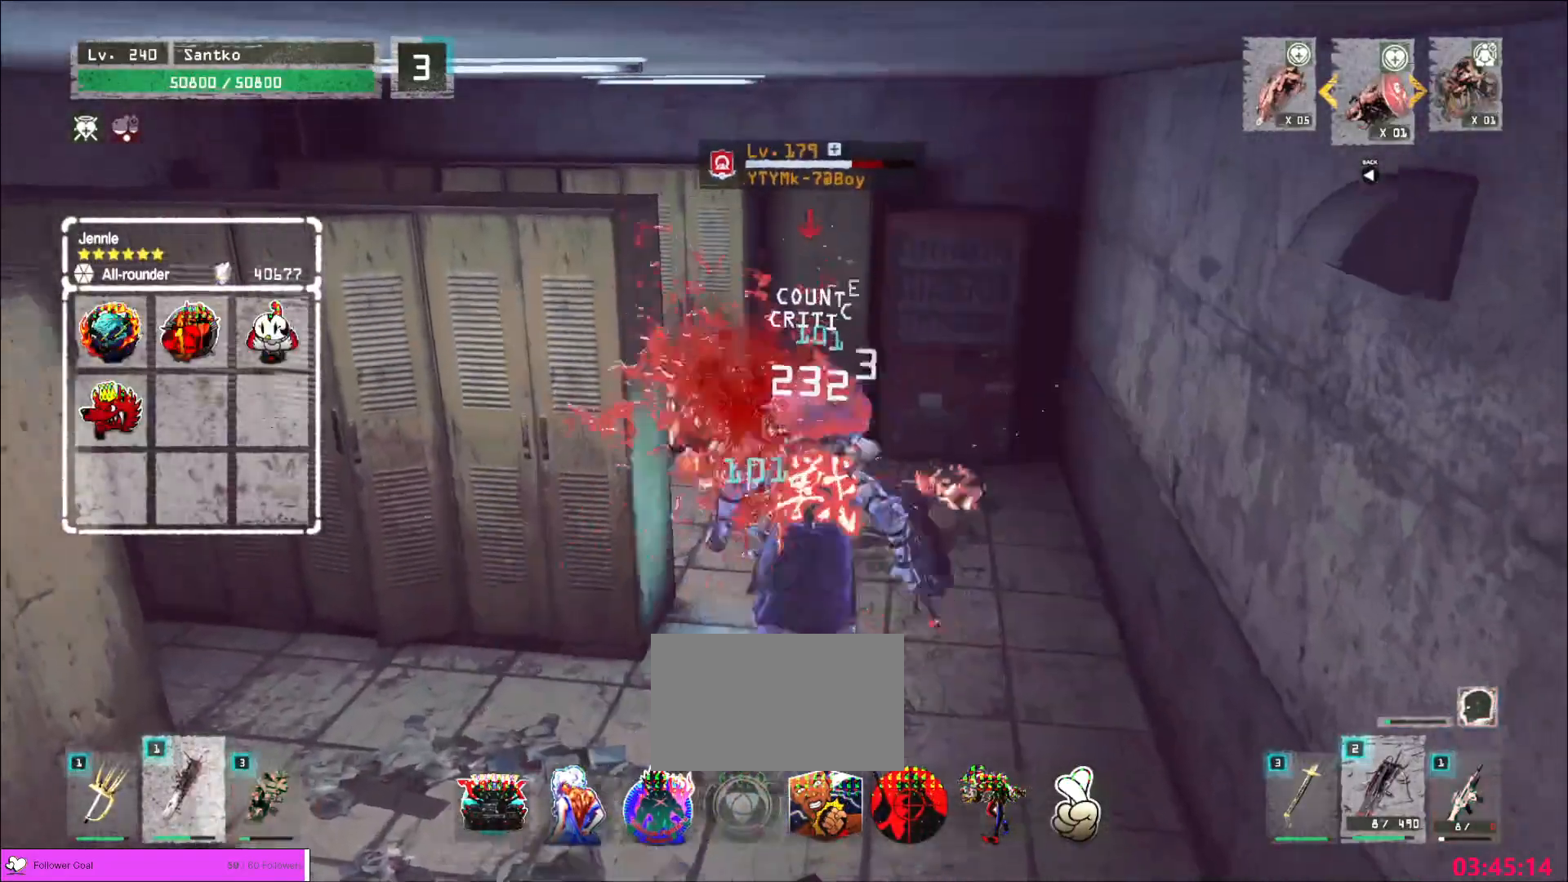
{"keys": [], "mouse": ["wheel"], "events": [[160, "q", "down"], [240, "mouse_wheel", "down"], [240, "q", "up"]]}
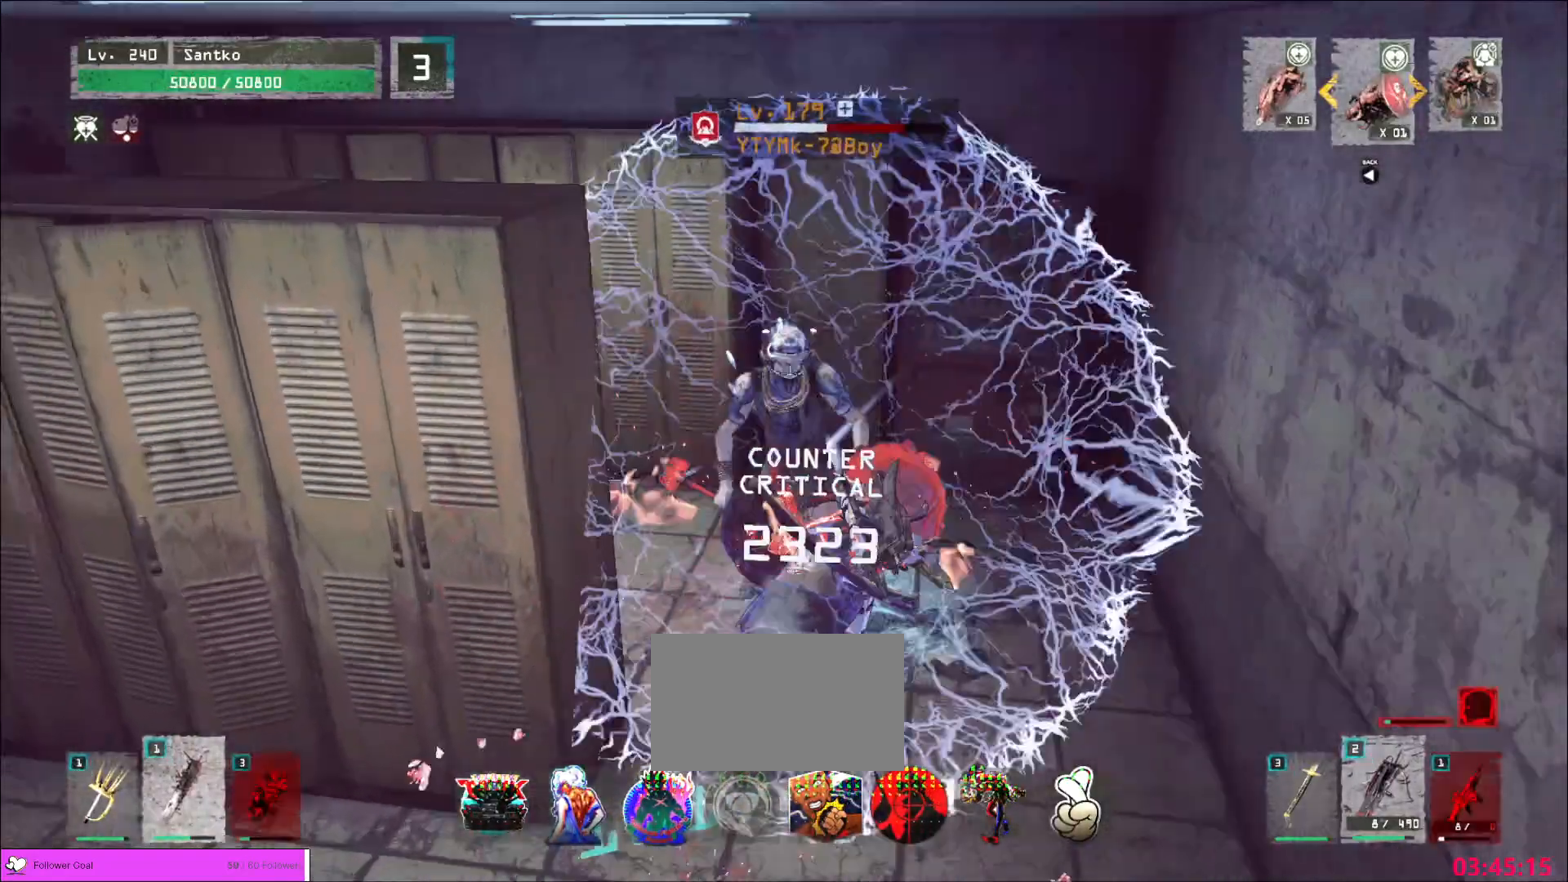
{"keys": ["q"], "mouse": [], "events": [[320, "mouse_wheel", "up"], [400, "mouse_right", "down"], [440, "mouse_right", "up"], [480, "q", "down"]]}
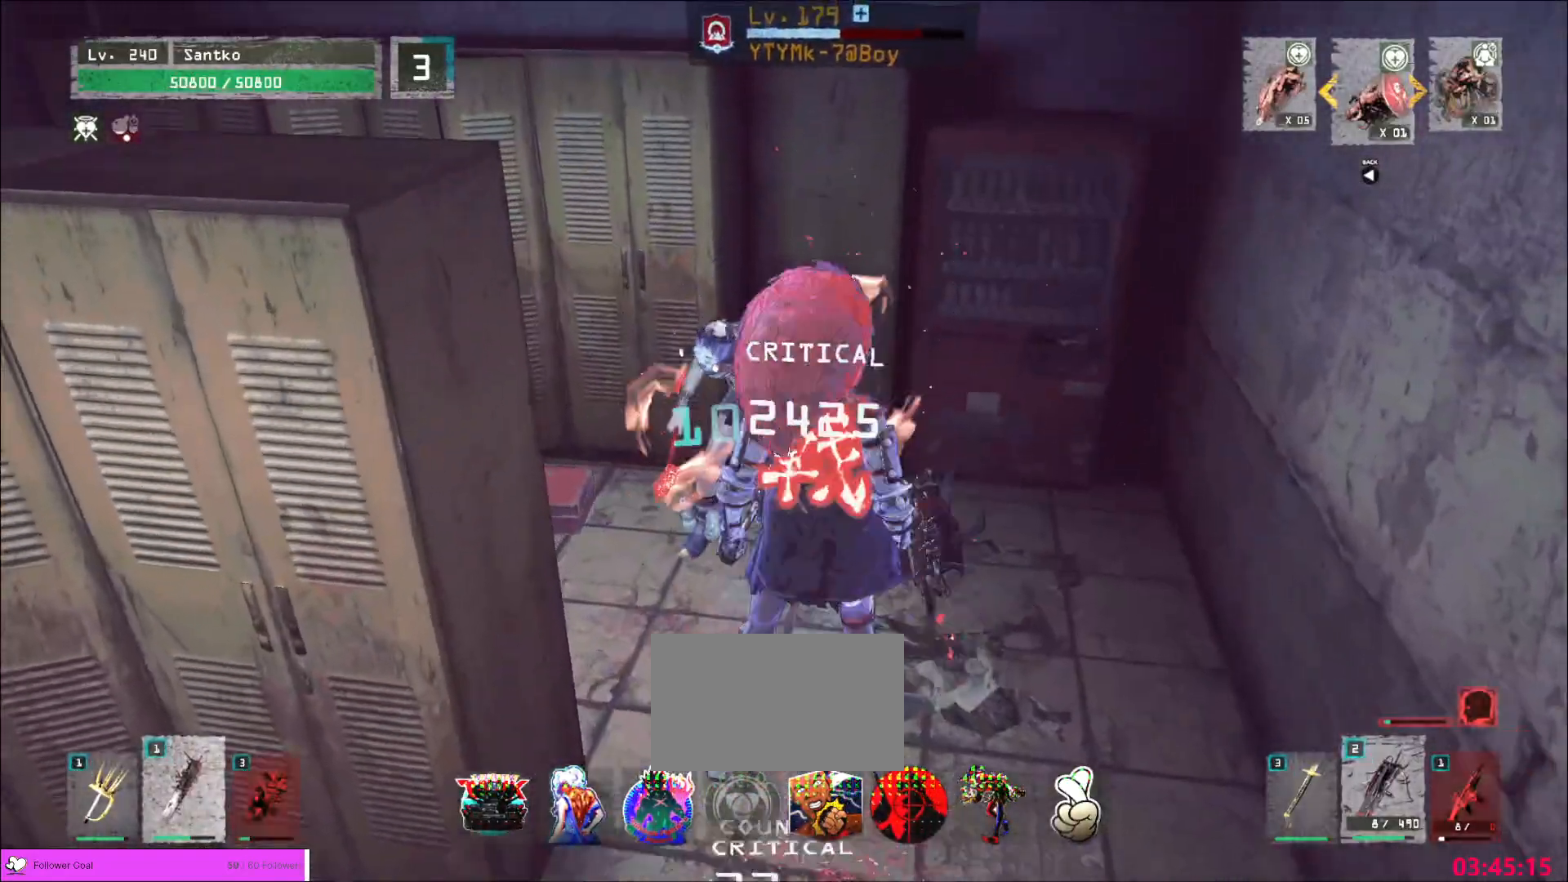
{"keys": ["s"], "mouse": [], "events": [[40, "q", "up"], [120, "mouse_wheel", "down"], [280, "s", "down"], [400, "mouse_wheel", "up"], [400, "q", "down"], [480, "q", "up"]]}
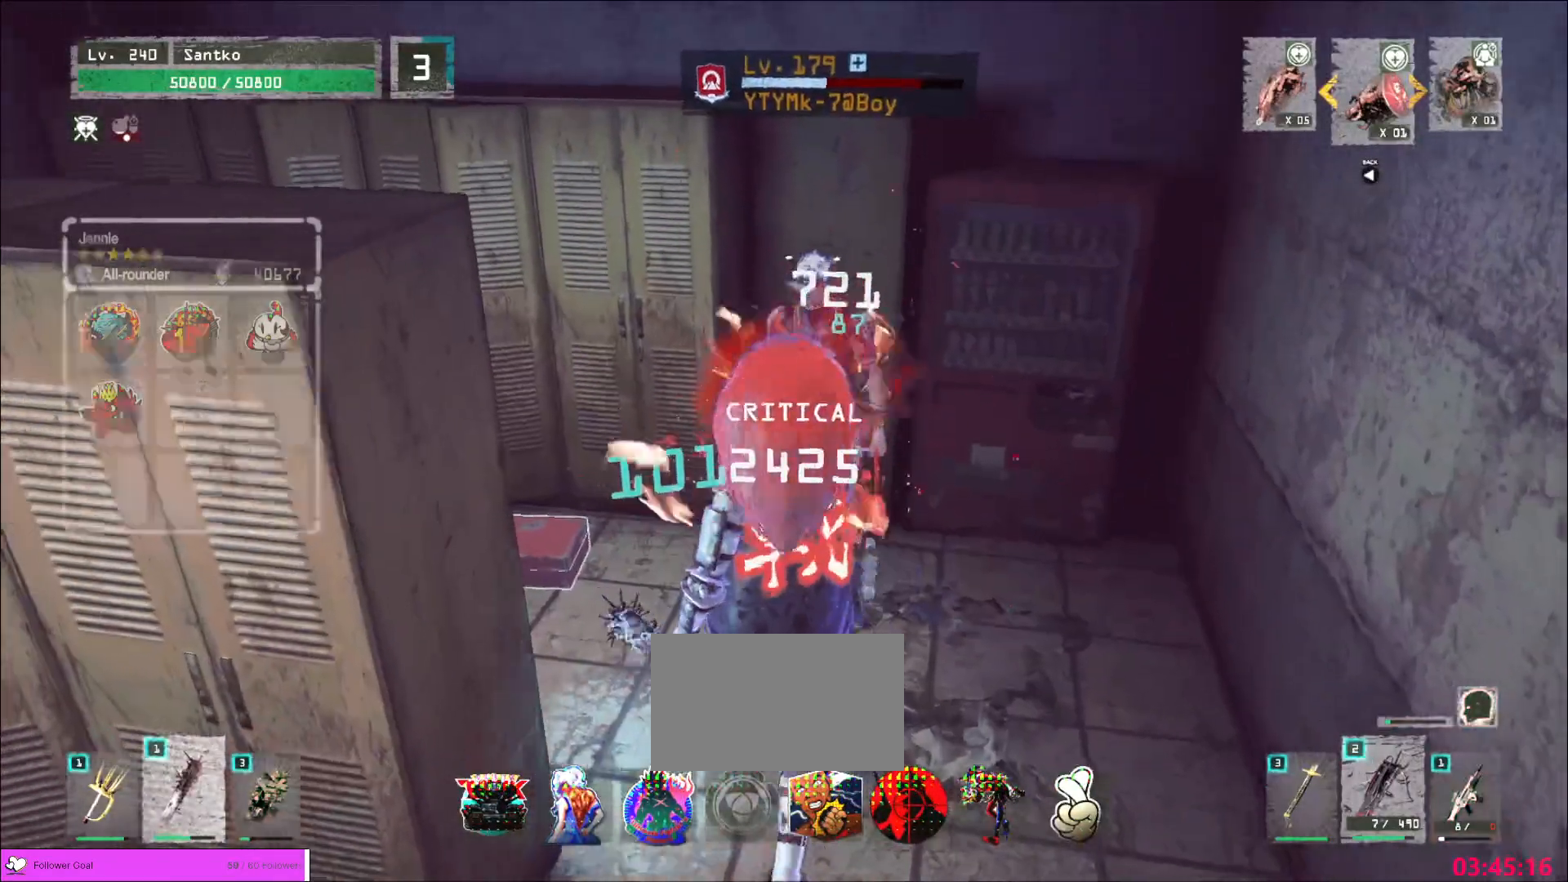
{"keys": ["s"], "mouse": [], "events": []}
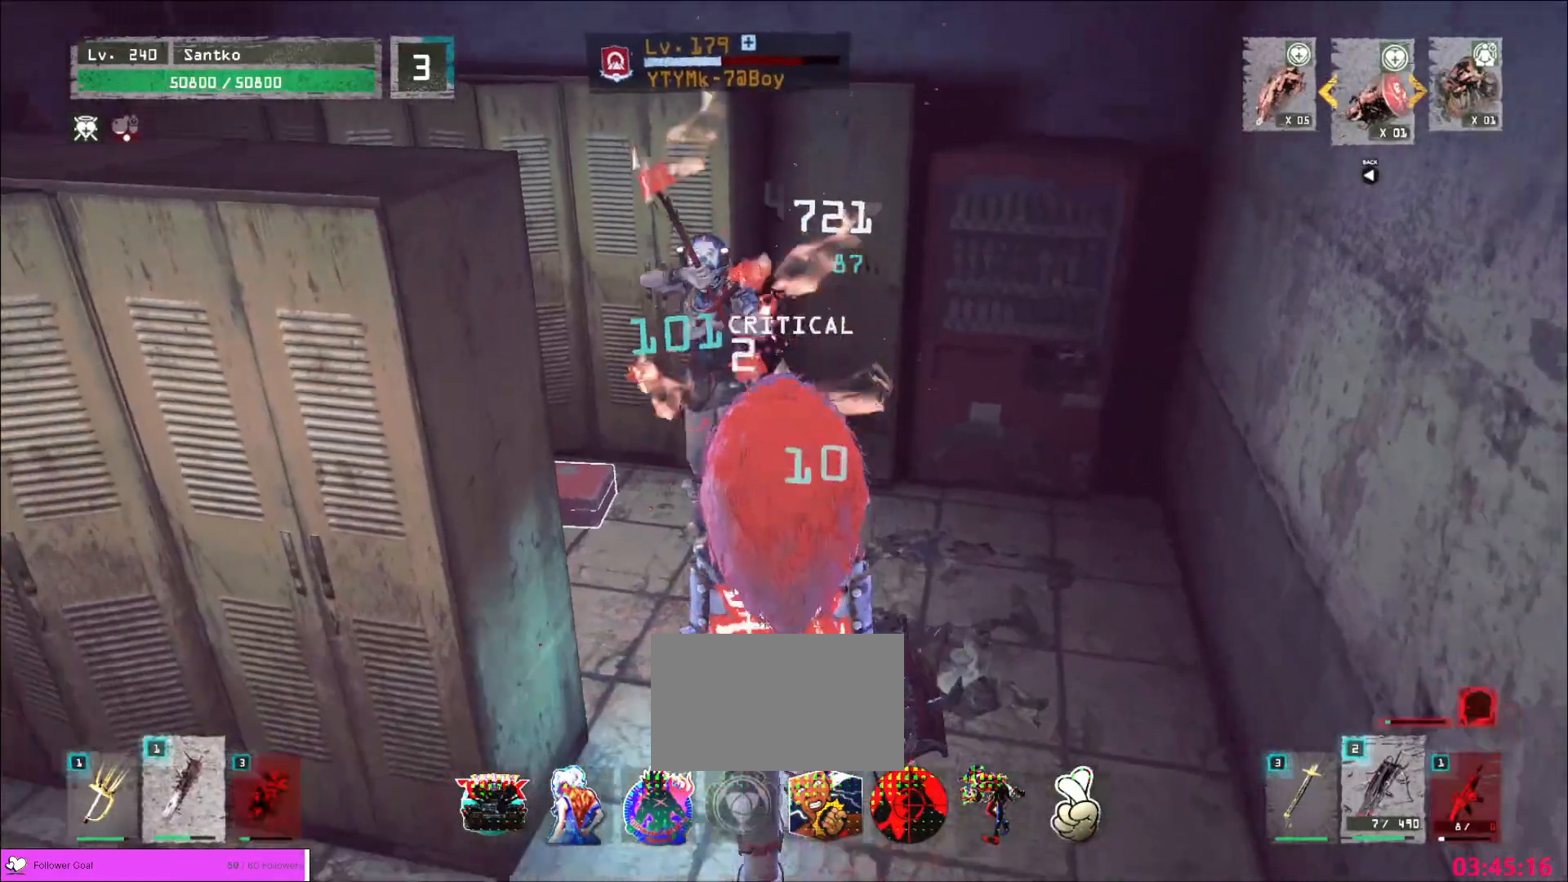
{"keys": ["s"], "mouse": [], "events": [[120, "s", "up"], [320, "q", "down"], [400, "q", "up"], [520, "s", "down"]]}
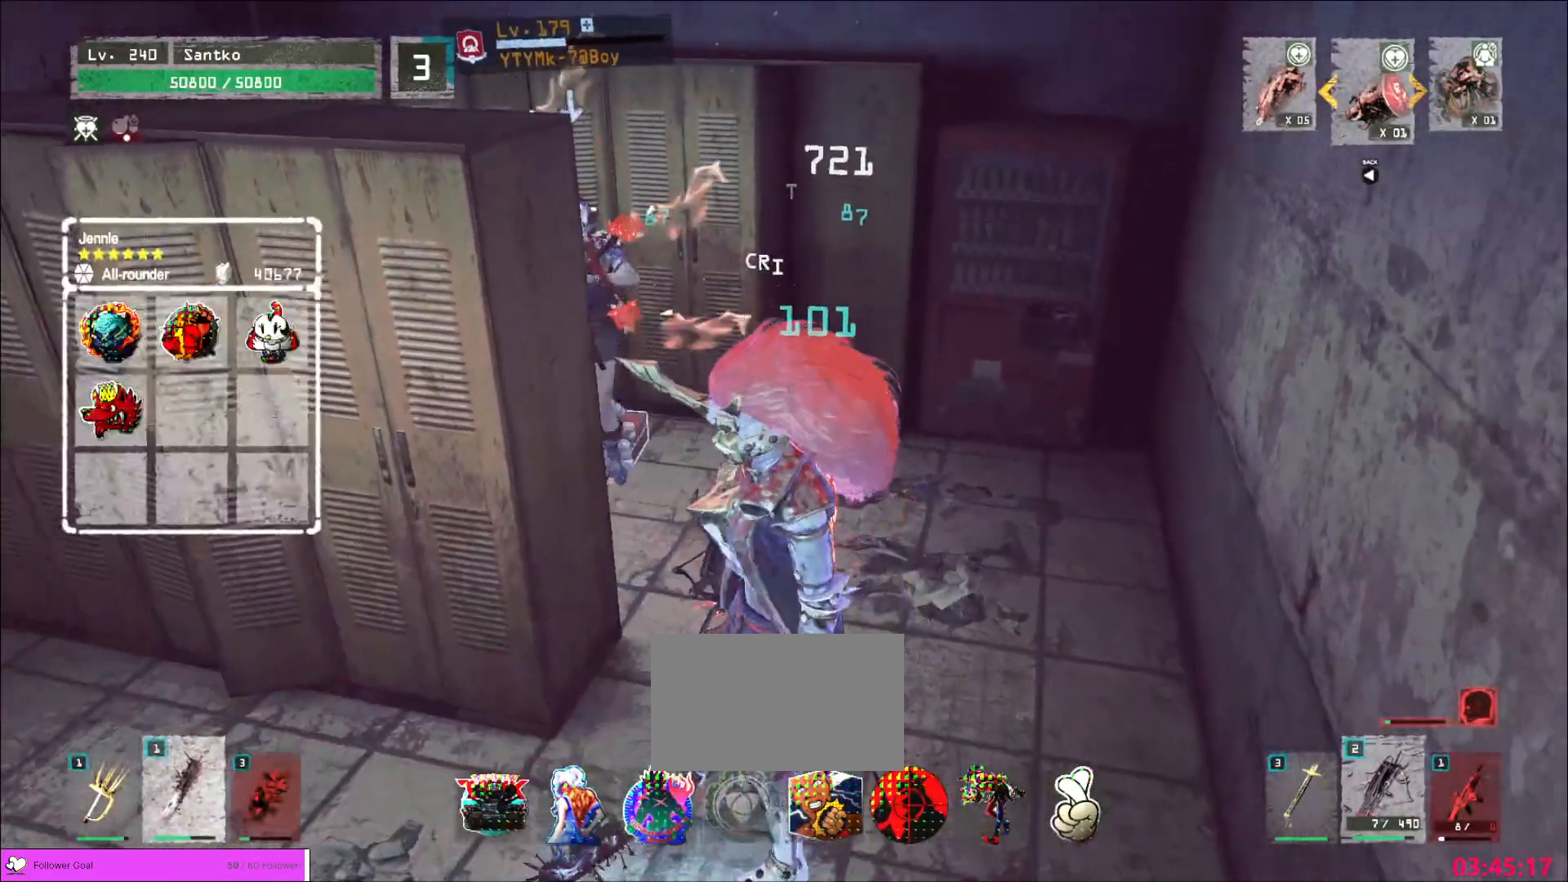
{"keys": [], "mouse": [], "events": [[320, "s", "up"], [360, "d", "down"], [480, "d", "up"]]}